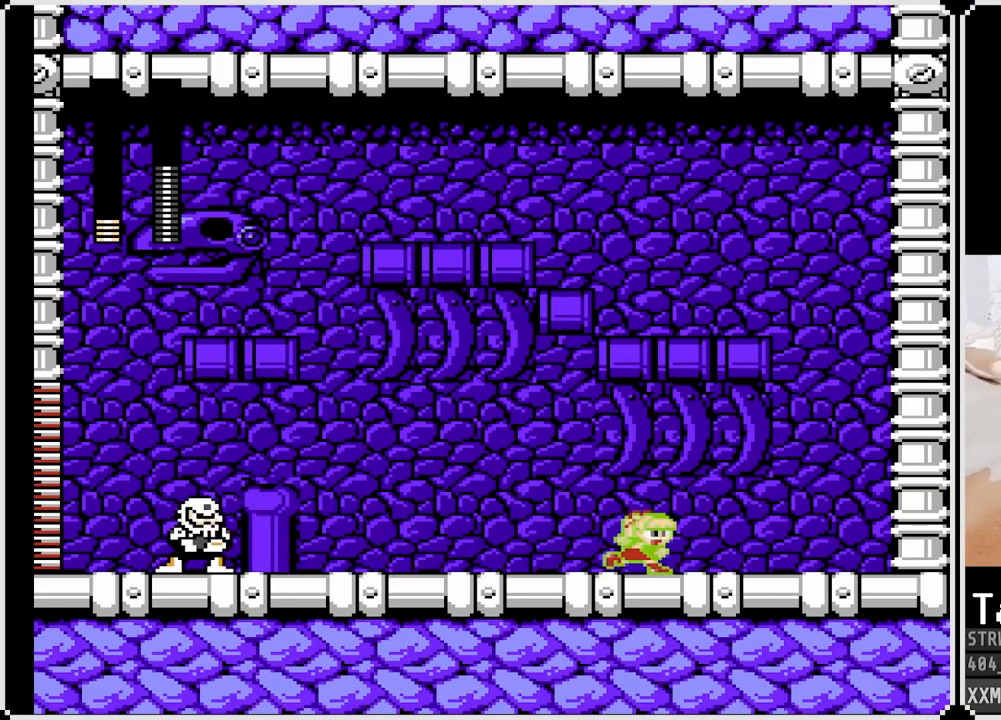
Gameplay with a controller (PlayStation layout); each line is a JSON object with the inputs held at the frame after it. "events" lists button and stick changes between this image and that frame as [ms after this image, input, new state], when the widget could be followed in between.
{"buttons": ["SQUARE", "DPAD_LEFT"], "left_stick": "center", "right_stick": "center", "events": [[467, "DPAD_RIGHT", "up"], [483, "DPAD_LEFT", "down"]]}
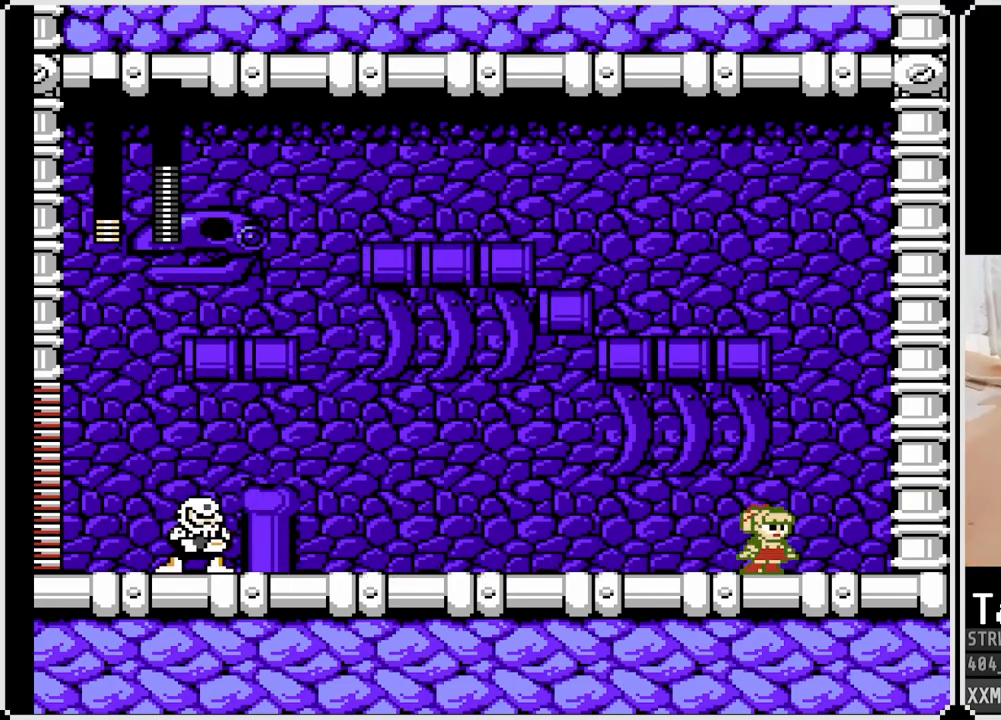
{"buttons": ["SQUARE"], "left_stick": "center", "right_stick": "center", "events": [[183, "DPAD_LEFT", "up"]]}
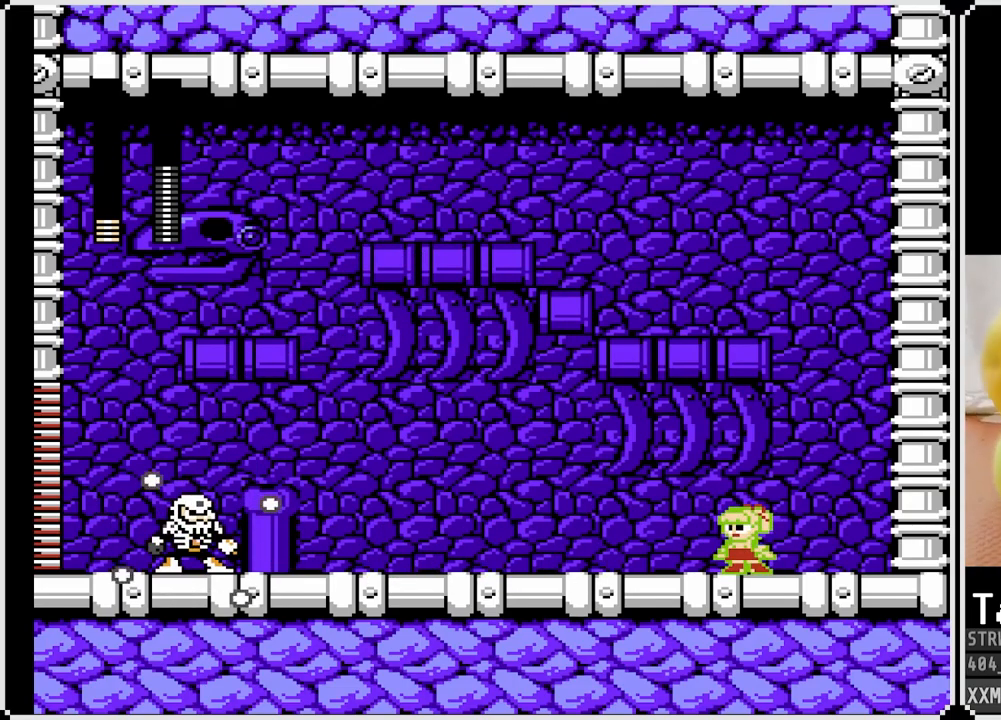
{"buttons": ["SQUARE", "DPAD_RIGHT"], "left_stick": "center", "right_stick": "center", "events": [[100, "DPAD_DOWN", "down"], [217, "DPAD_DOWN", "up"], [300, "DPAD_LEFT", "down"], [417, "DPAD_LEFT", "up"], [483, "DPAD_RIGHT", "down"]]}
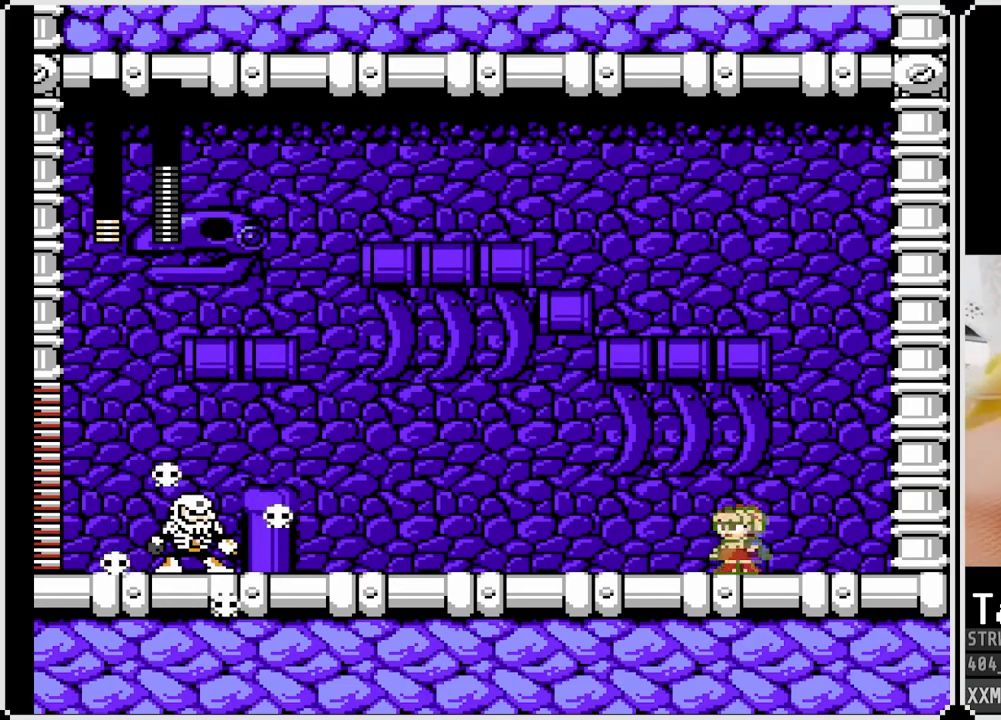
{"buttons": ["SQUARE"], "left_stick": "center", "right_stick": "center", "events": [[133, "DPAD_RIGHT", "up"], [183, "DPAD_LEFT", "down"], [317, "DPAD_LEFT", "up"], [350, "DPAD_RIGHT", "down"], [467, "DPAD_RIGHT", "up"]]}
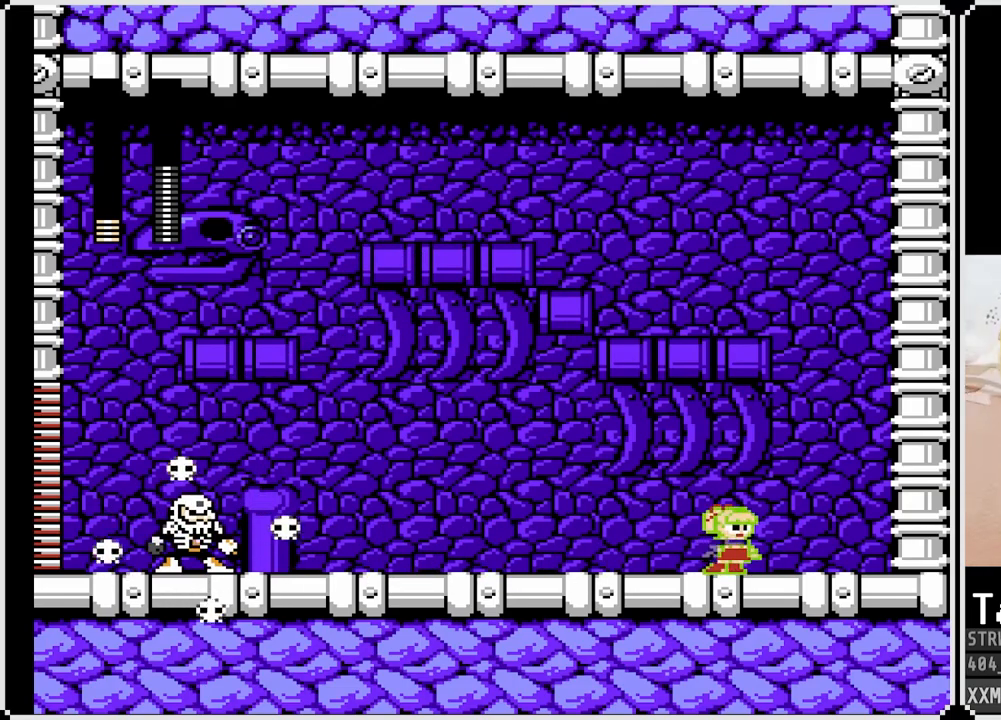
{"buttons": ["SQUARE", "DPAD_RIGHT"], "left_stick": "center", "right_stick": "center", "events": [[17, "DPAD_LEFT", "down"], [133, "DPAD_LEFT", "up"], [133, "DPAD_RIGHT", "down"], [267, "DPAD_RIGHT", "up"], [317, "DPAD_LEFT", "down"], [450, "DPAD_LEFT", "up"], [450, "DPAD_RIGHT", "down"]]}
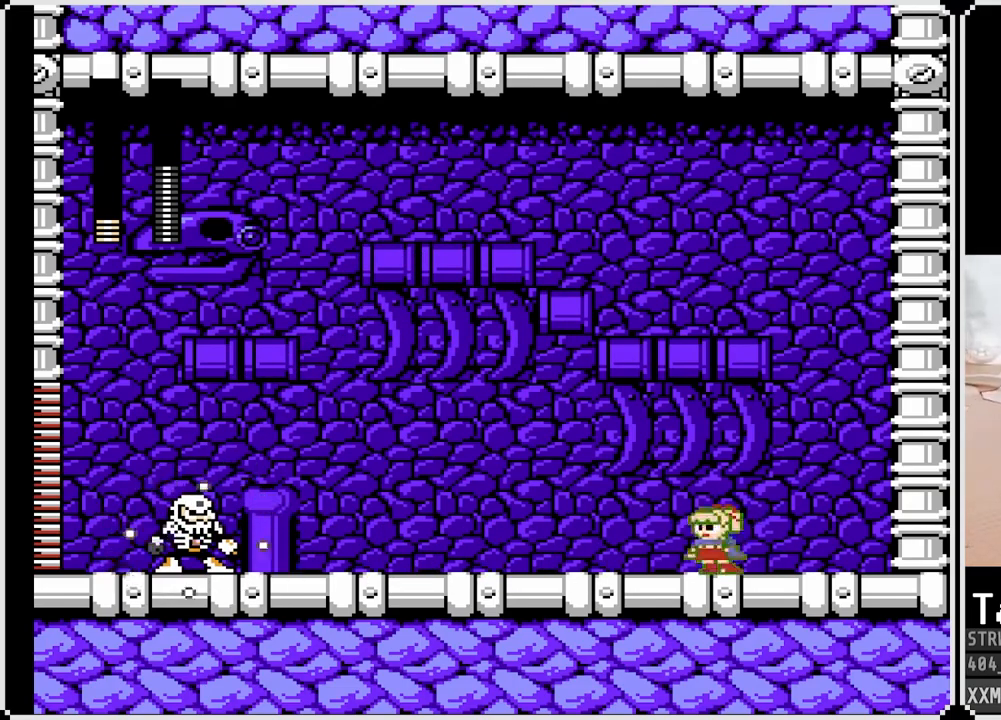
{"buttons": ["SQUARE"], "left_stick": "center", "right_stick": "center", "events": [[100, "DPAD_RIGHT", "up"], [117, "DPAD_LEFT", "down"], [250, "DPAD_LEFT", "up"], [250, "DPAD_RIGHT", "down"], [483, "DPAD_RIGHT", "up"]]}
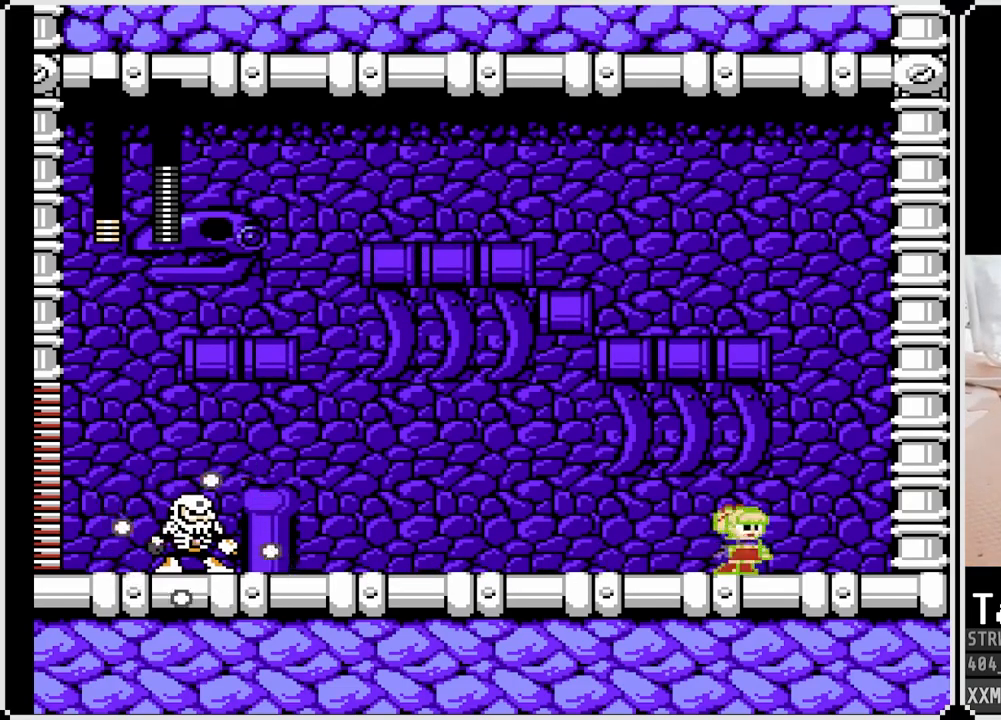
{"buttons": ["SQUARE"], "left_stick": "center", "right_stick": "center", "events": [[150, "DPAD_LEFT", "down"], [283, "DPAD_LEFT", "up"]]}
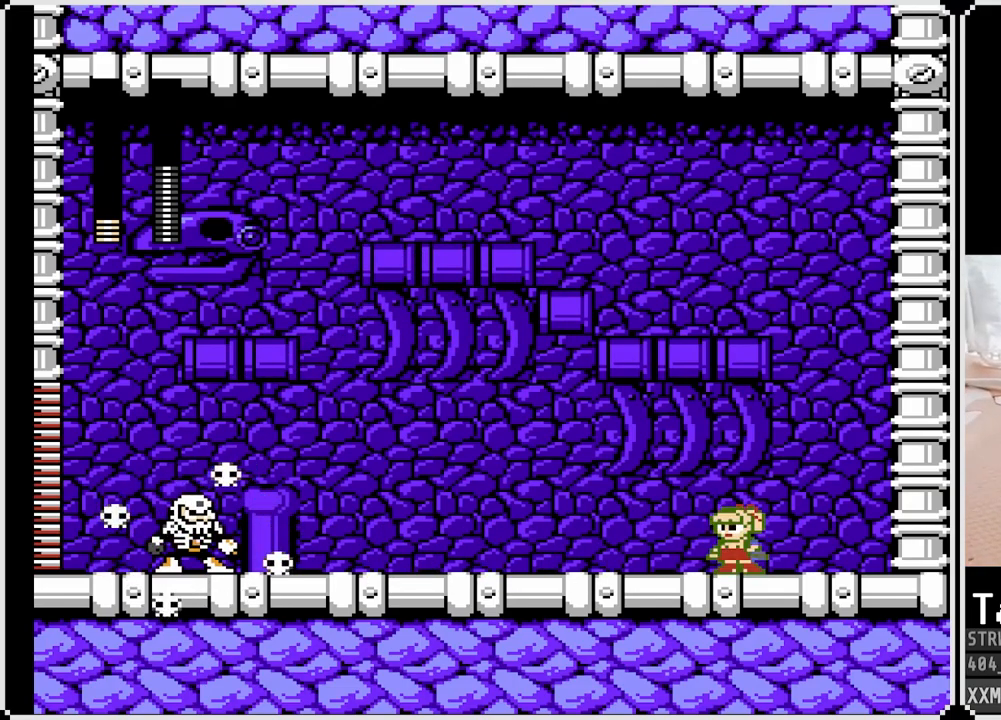
{"buttons": ["SQUARE"], "left_stick": "center", "right_stick": "center", "events": []}
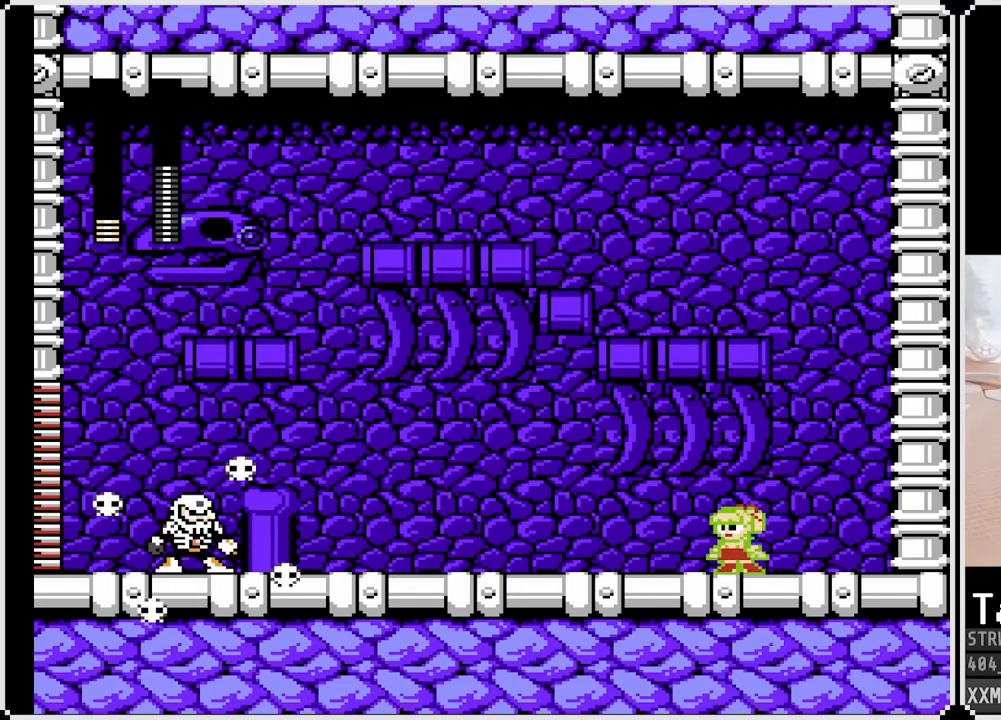
{"buttons": ["SQUARE"], "left_stick": "center", "right_stick": "center", "events": []}
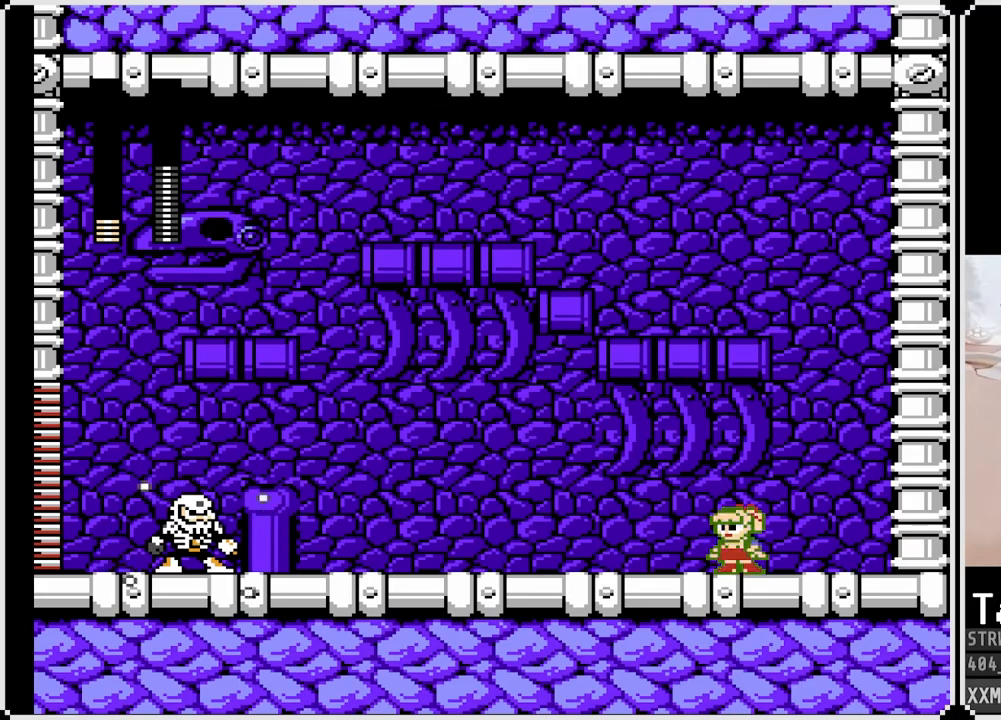
{"buttons": [], "left_stick": "center", "right_stick": "center", "events": [[350, "SQUARE", "up"]]}
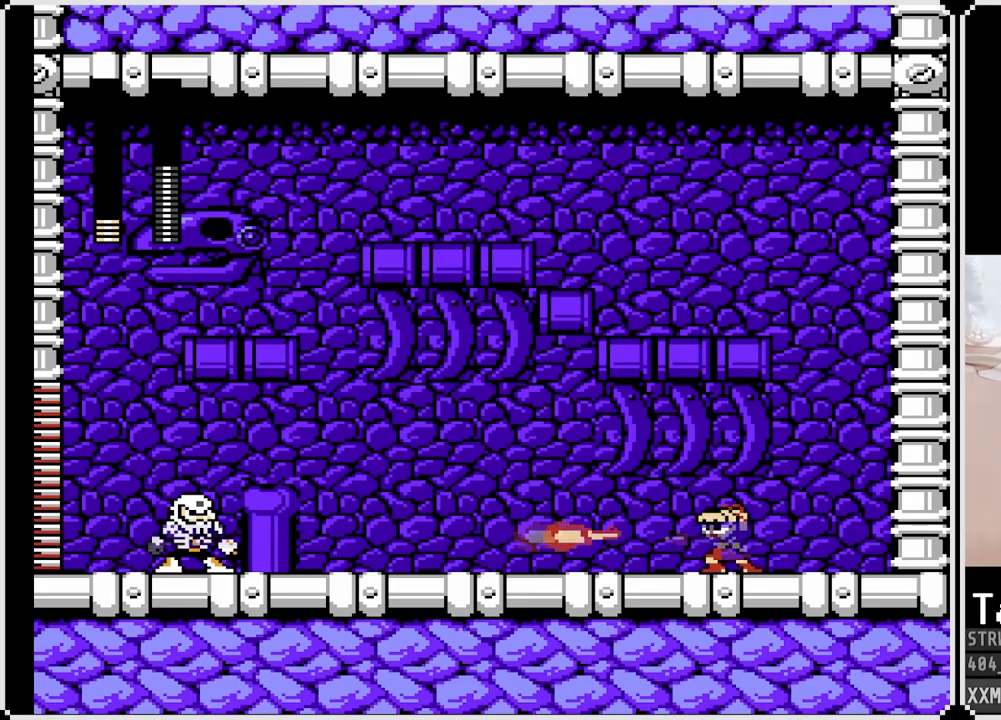
{"buttons": ["SQUARE"], "left_stick": "center", "right_stick": "center", "events": [[67, "SQUARE", "down"]]}
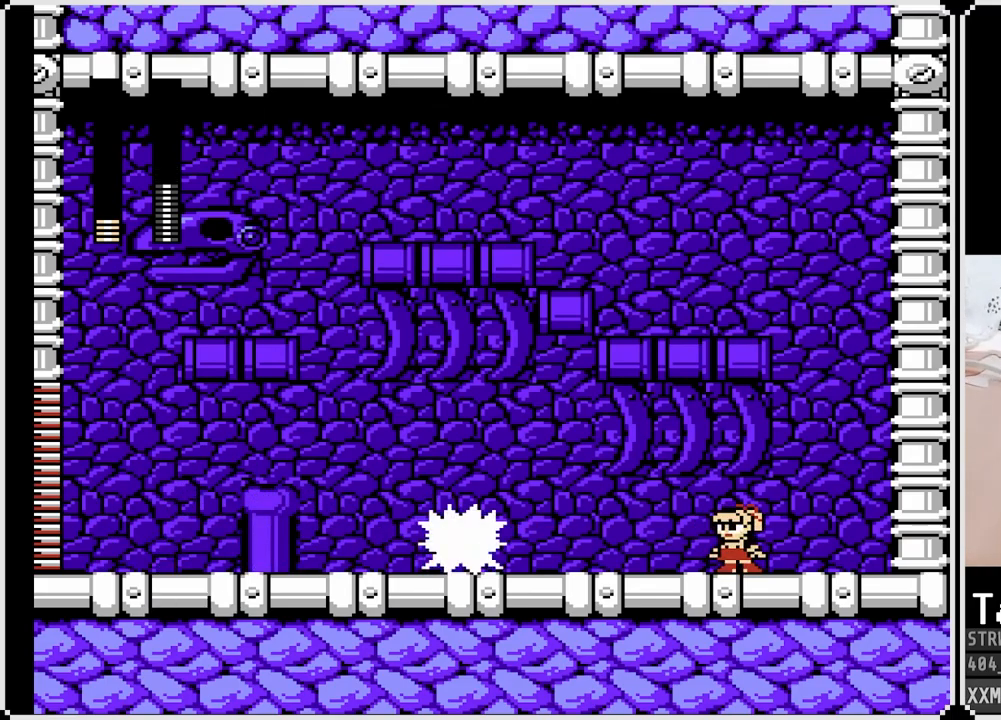
{"buttons": ["CROSS", "SQUARE", "DPAD_LEFT"], "left_stick": "center", "right_stick": "center", "events": [[150, "DPAD_LEFT", "down"], [167, "CROSS", "down"]]}
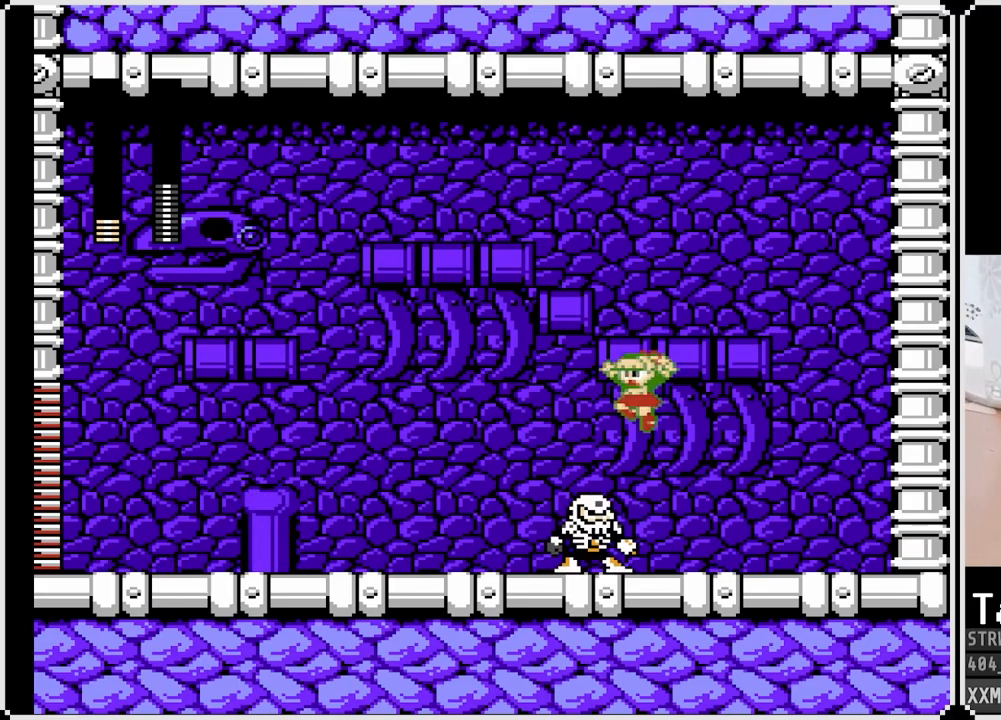
{"buttons": ["SQUARE", "DPAD_RIGHT"], "left_stick": "center", "right_stick": "center", "events": [[83, "DPAD_RIGHT", "down"], [100, "DPAD_LEFT", "up"], [233, "CROSS", "up"]]}
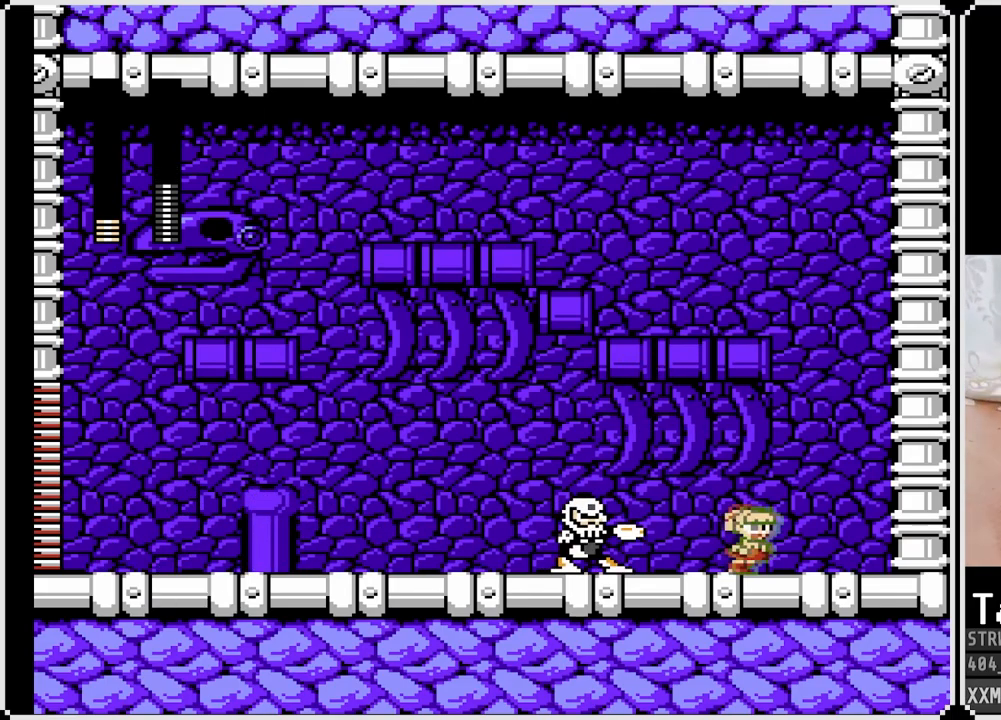
{"buttons": ["CROSS", "SQUARE", "DPAD_RIGHT"], "left_stick": "center", "right_stick": "center", "events": [[250, "CROSS", "down"]]}
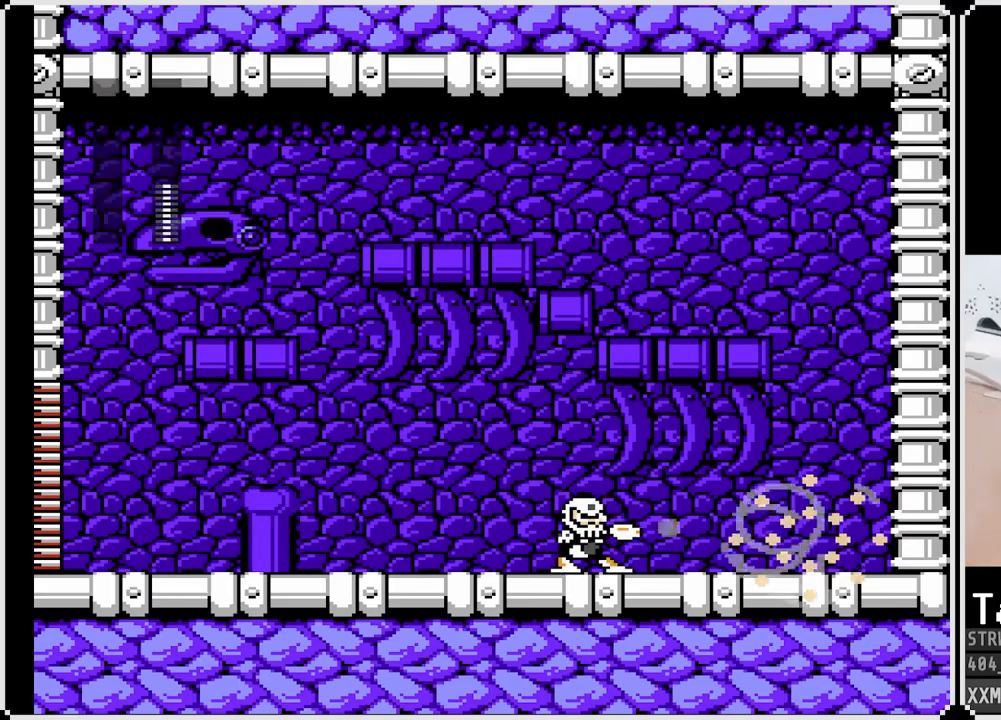
{"buttons": ["SQUARE"], "left_stick": "center", "right_stick": "center", "events": [[50, "CROSS", "up"], [100, "DPAD_RIGHT", "up"]]}
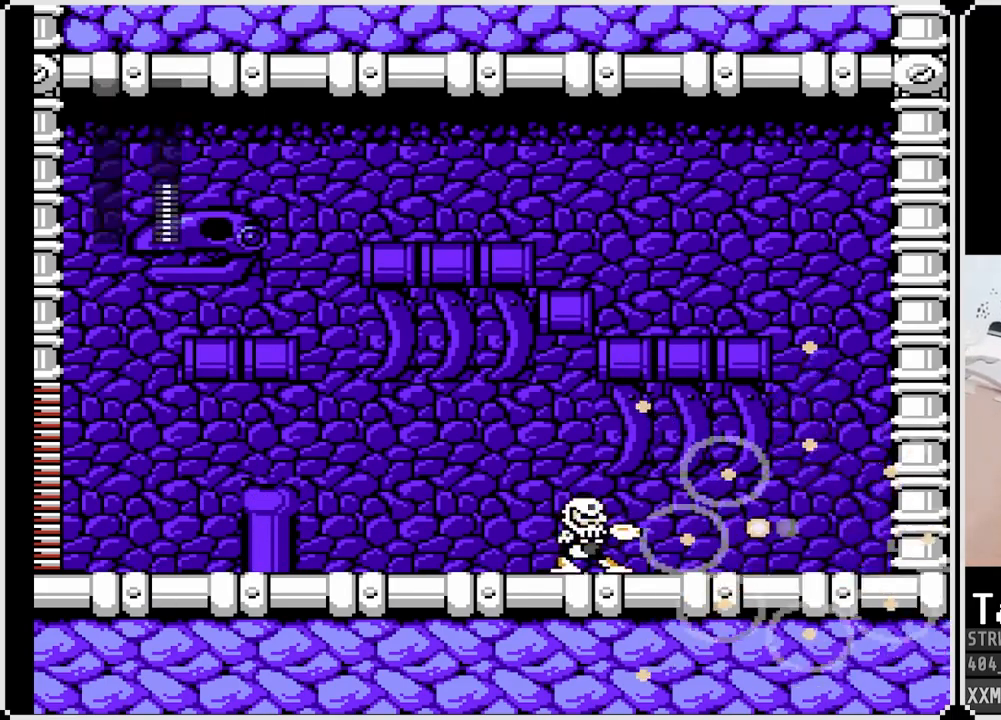
{"buttons": ["SQUARE"], "left_stick": "center", "right_stick": "center", "events": []}
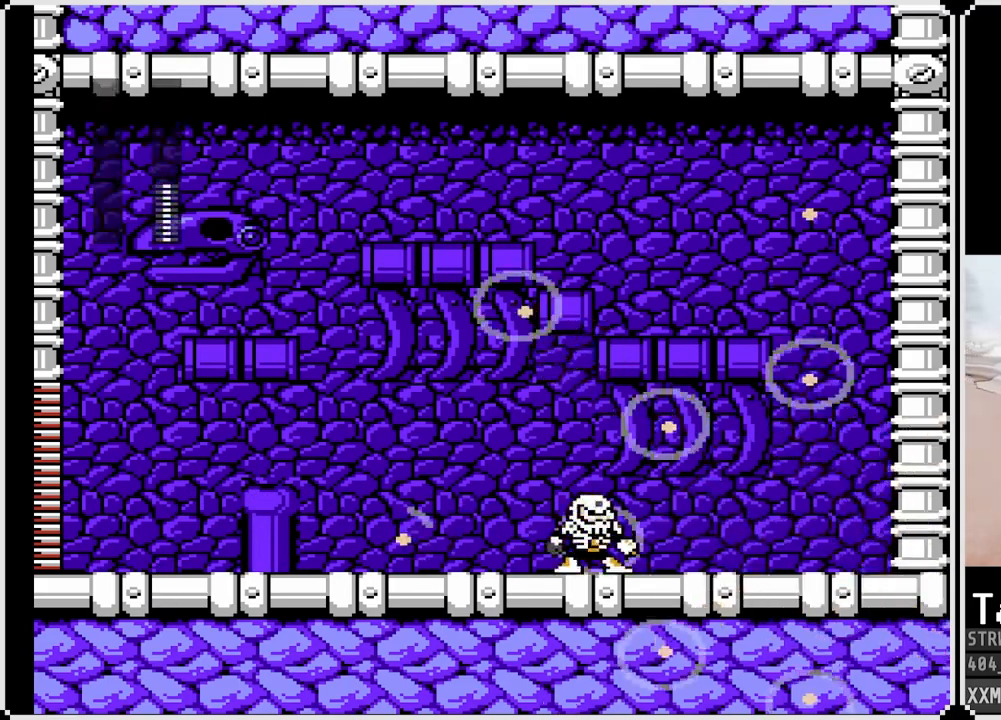
{"buttons": ["SQUARE"], "left_stick": "center", "right_stick": "center", "events": []}
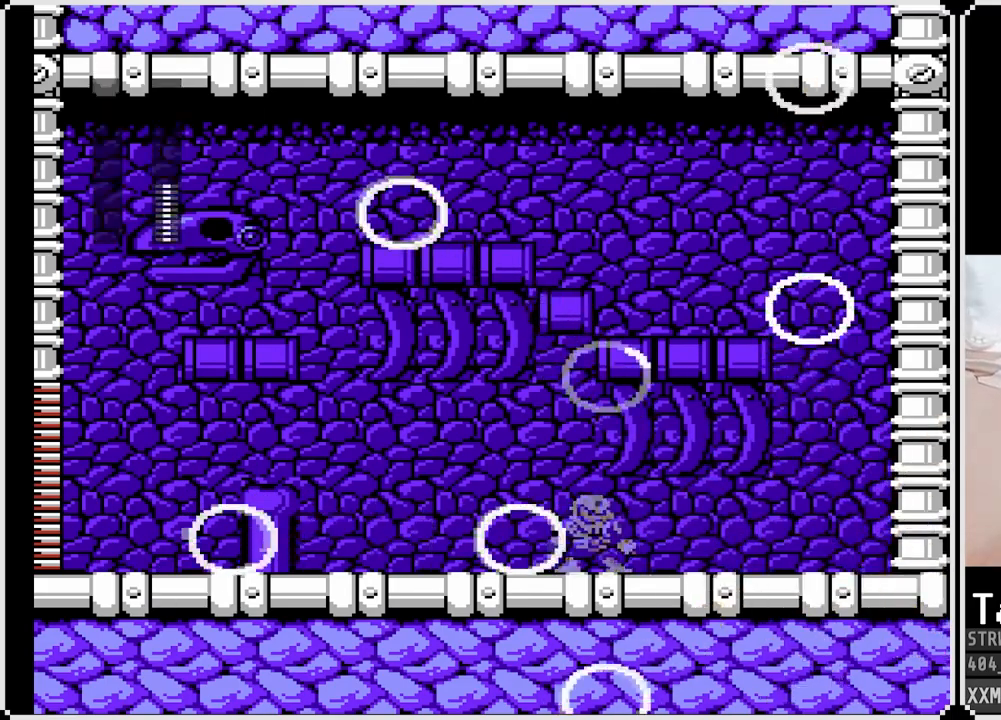
{"buttons": ["SQUARE"], "left_stick": "center", "right_stick": "center", "events": []}
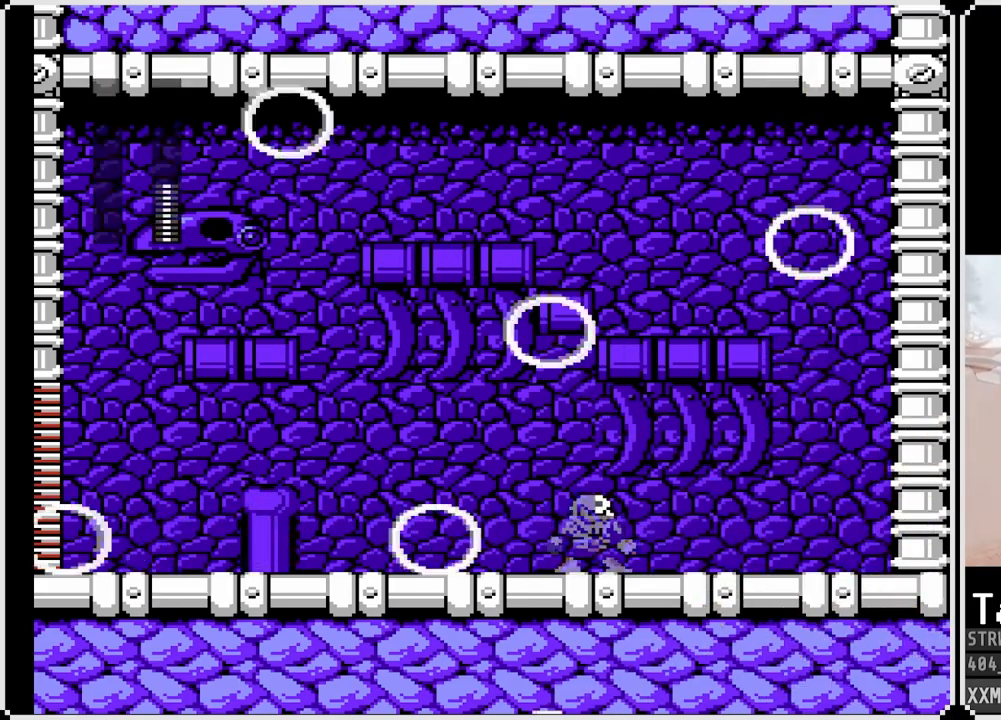
{"buttons": ["SQUARE"], "left_stick": "center", "right_stick": "center", "events": []}
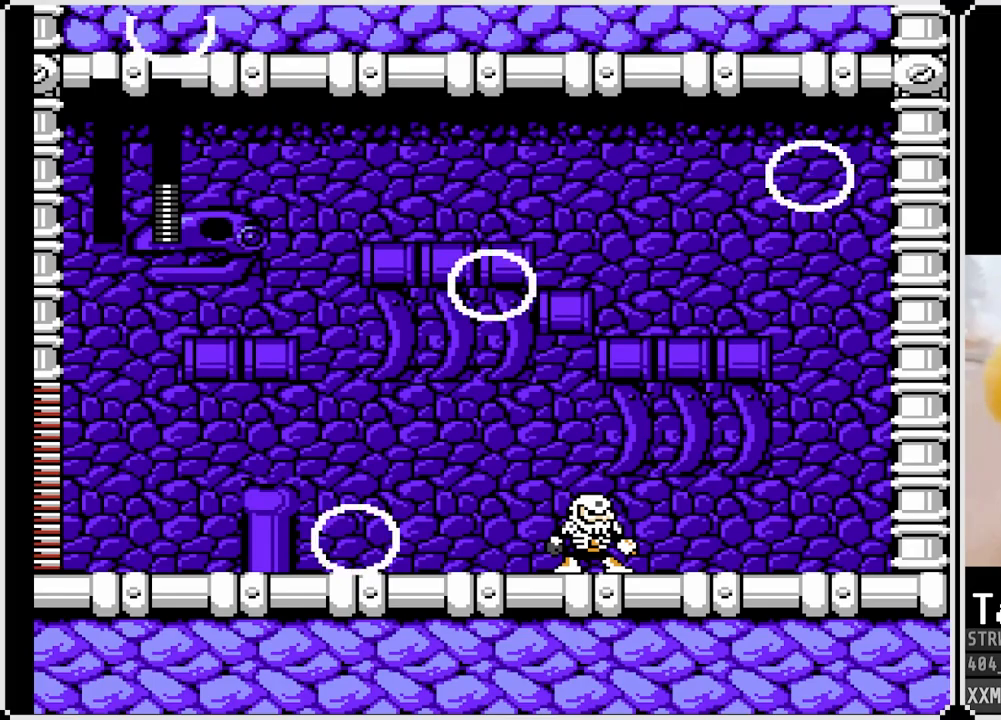
{"buttons": ["SQUARE"], "left_stick": "center", "right_stick": "center", "events": []}
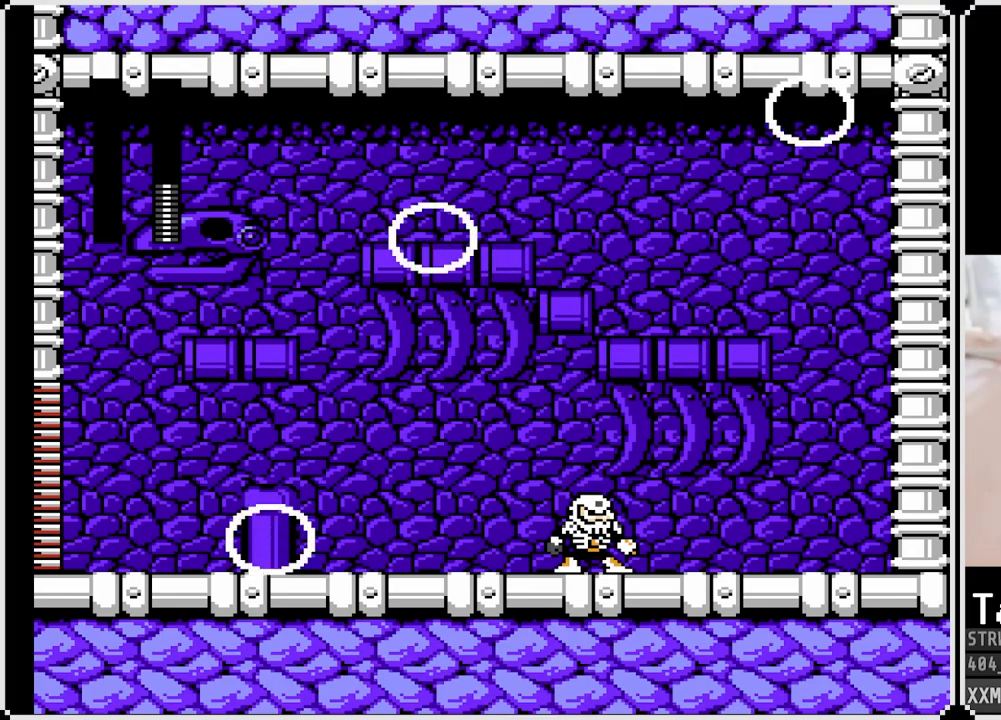
{"buttons": ["SQUARE"], "left_stick": "center", "right_stick": "center", "events": []}
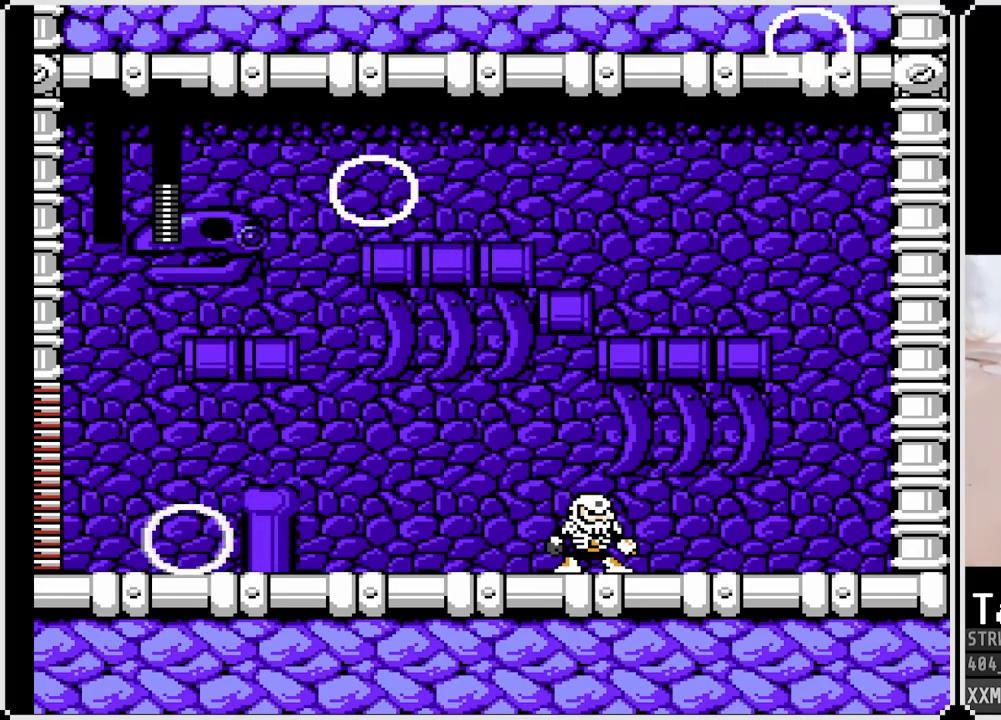
{"buttons": ["SQUARE"], "left_stick": "center", "right_stick": "center", "events": []}